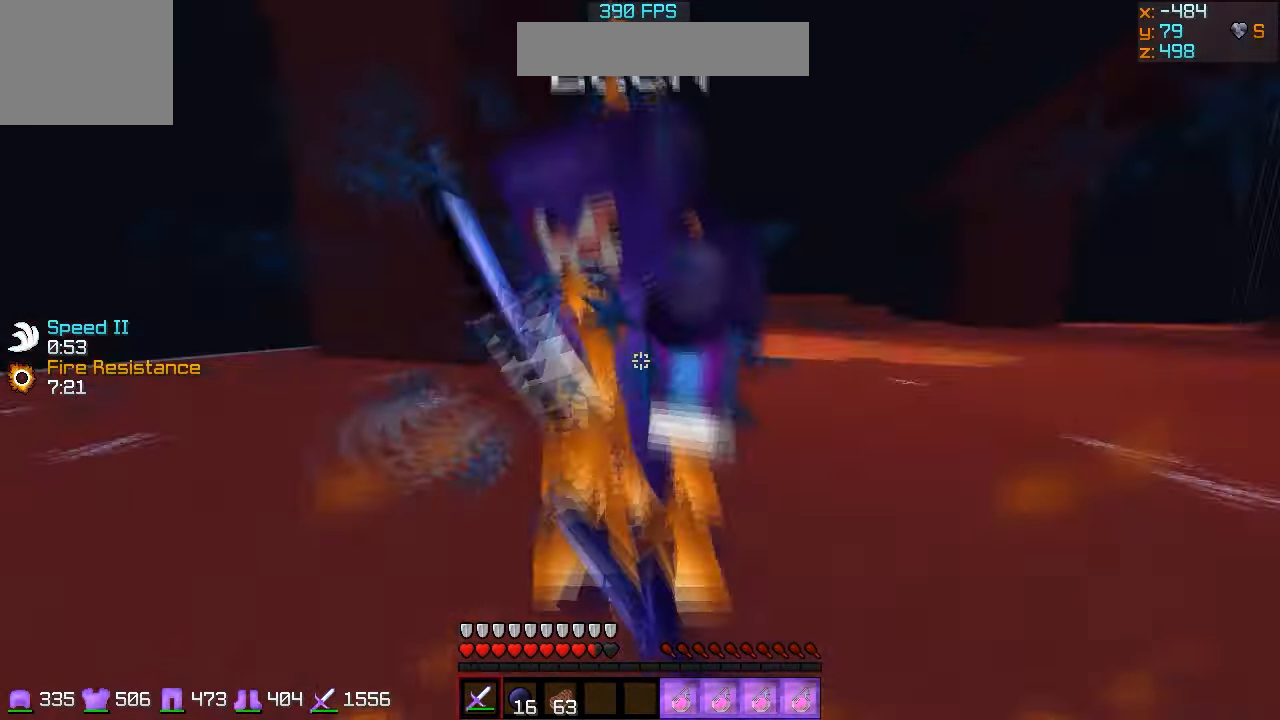
Gameplay with keyboard; each line is a JSON object with the keys held at the frame after it. "events" lists presses ("down") and releases ("up") of "a", "d", "s" and "w" between this image and that frame as [ms after this image, input, new state], when the widget could be followed in between. No other keys are recorded. Mouse input is not recorded.
{"keys": ["w"], "events": [[66, "w", "up"], [166, "w", "down"], [366, "w", "up"], [466, "w", "down"]]}
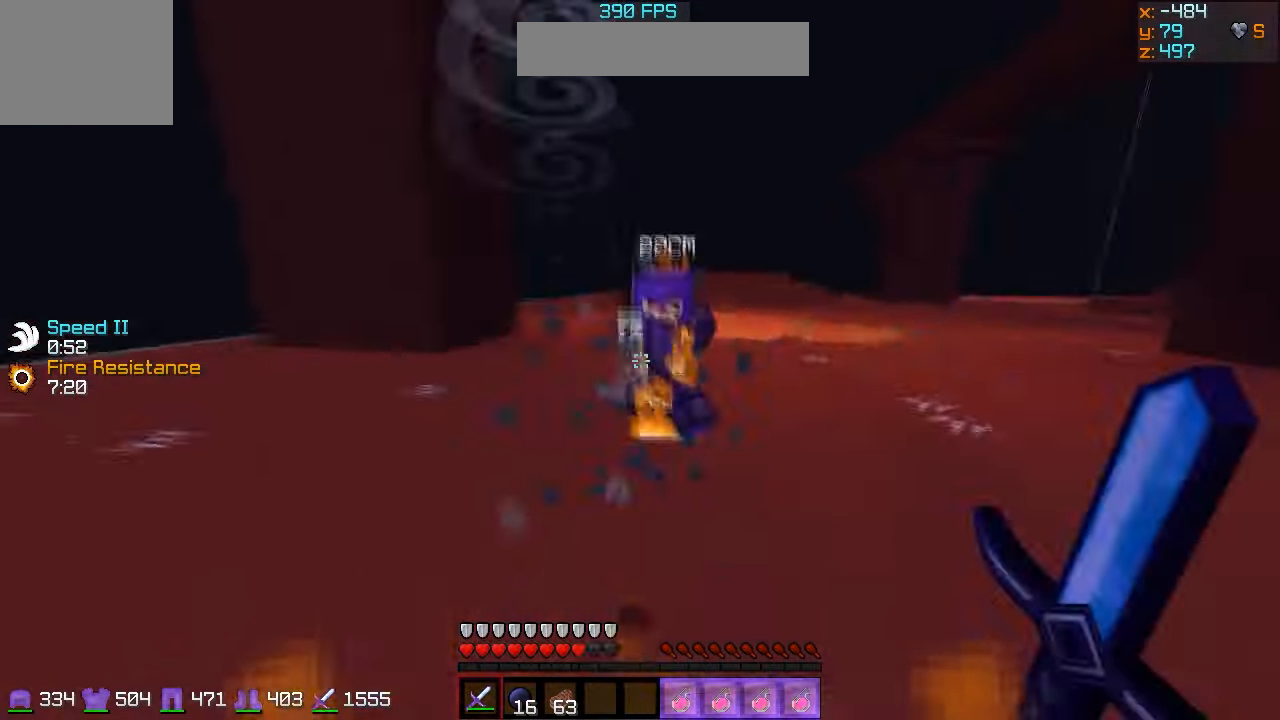
{"keys": ["d"], "events": [[334, "w", "up"], [434, "d", "down"]]}
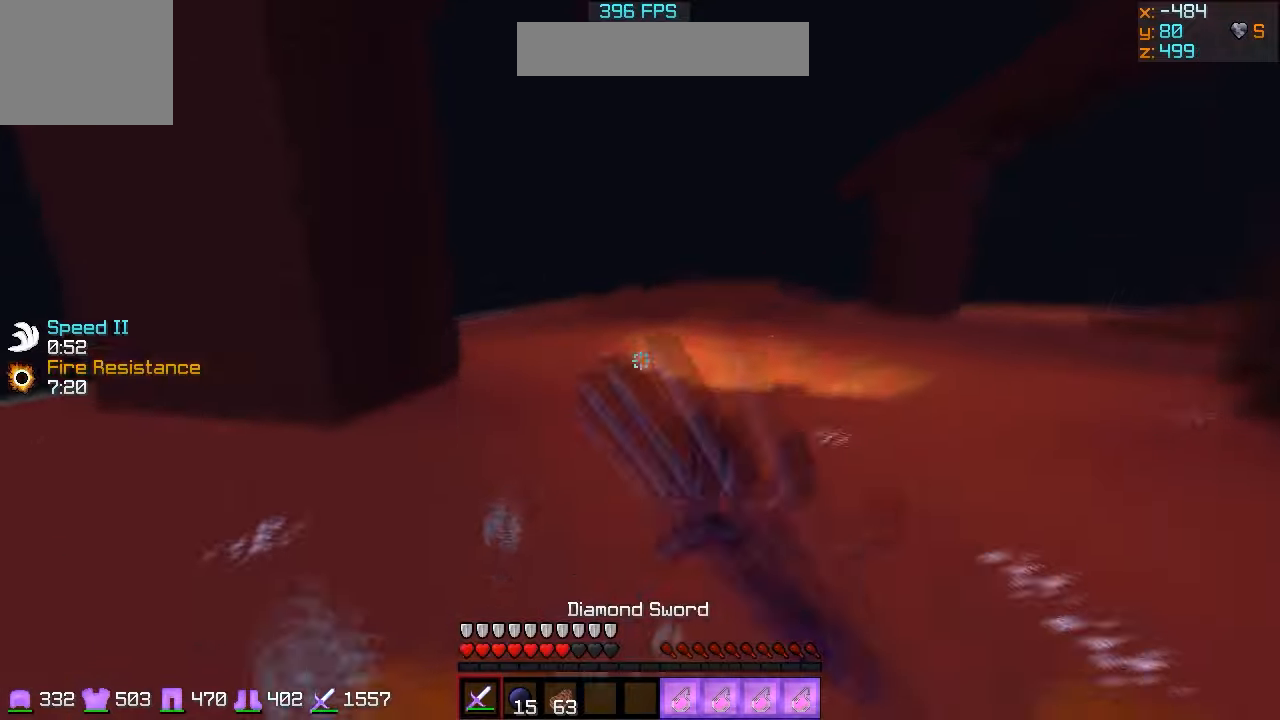
{"keys": ["d", "w"], "events": [[67, "w", "down"], [167, "w", "up"], [267, "w", "down"], [367, "w", "up"], [467, "w", "down"]]}
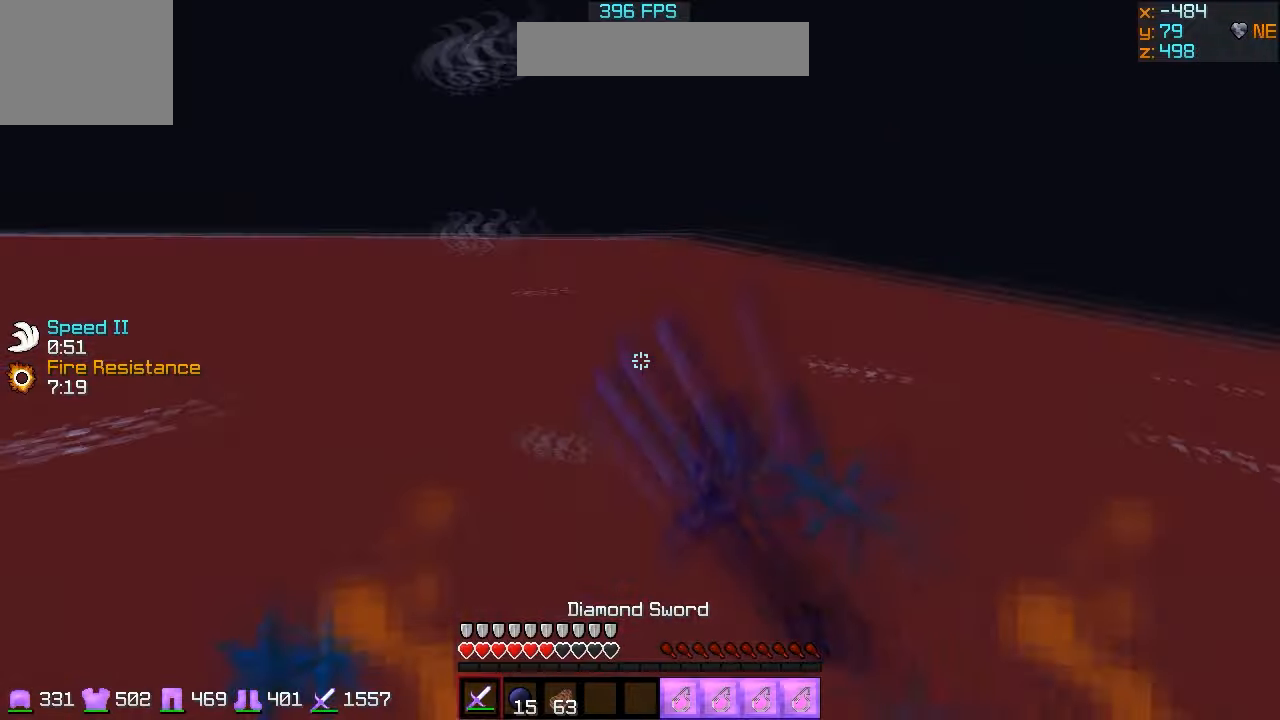
{"keys": ["a", "w"], "events": [[34, "w", "up"], [234, "d", "up"], [234, "w", "down"], [434, "a", "down"]]}
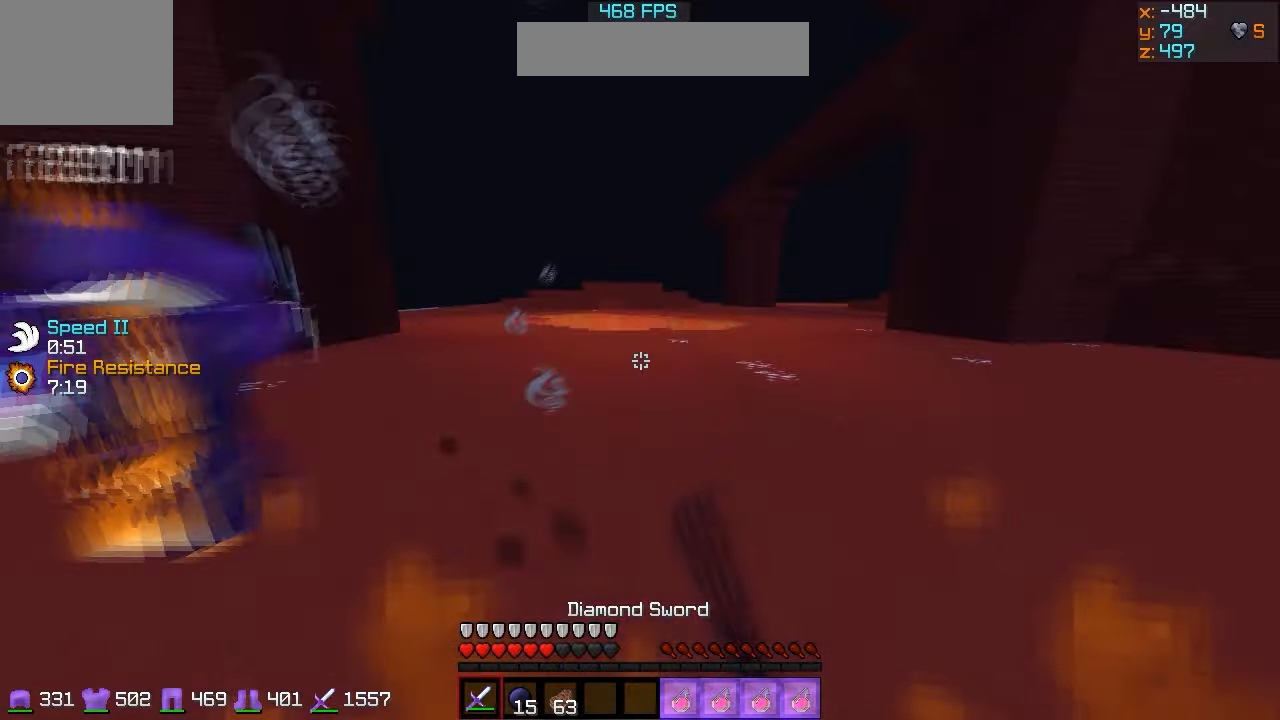
{"keys": ["a", "w"], "events": []}
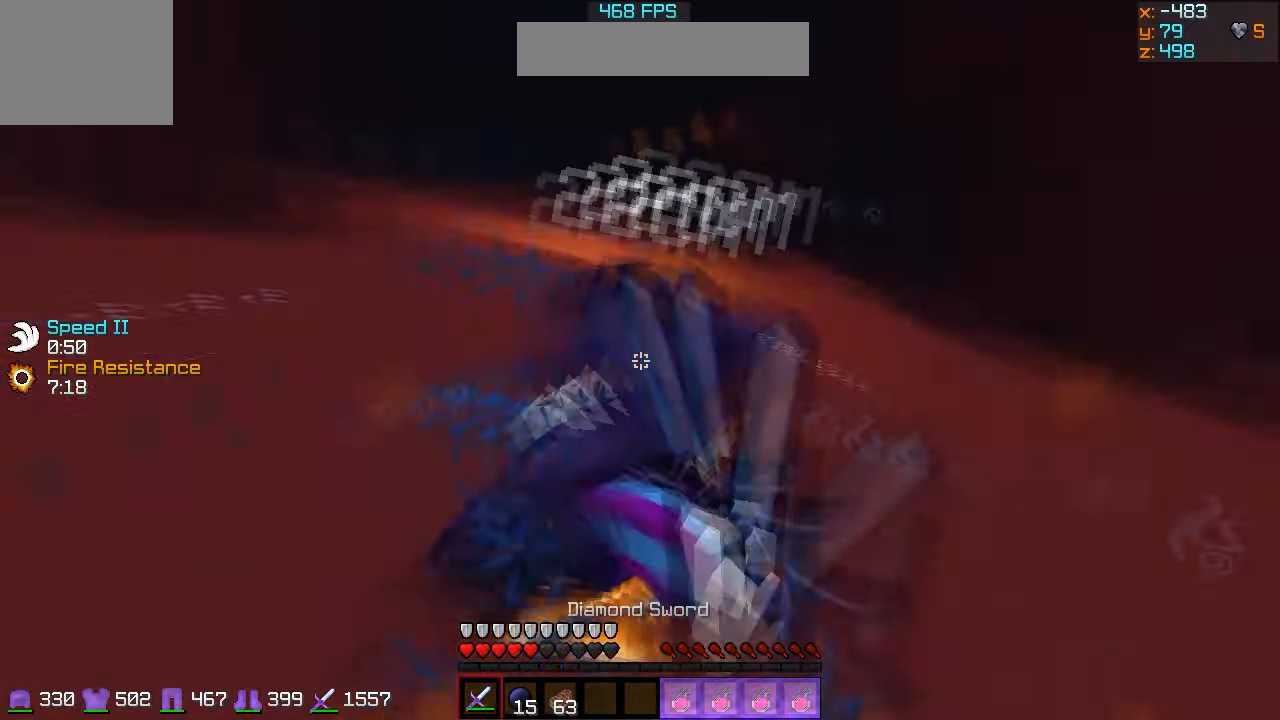
{"keys": ["a", "w"], "events": [[267, "w", "up"], [334, "w", "down"]]}
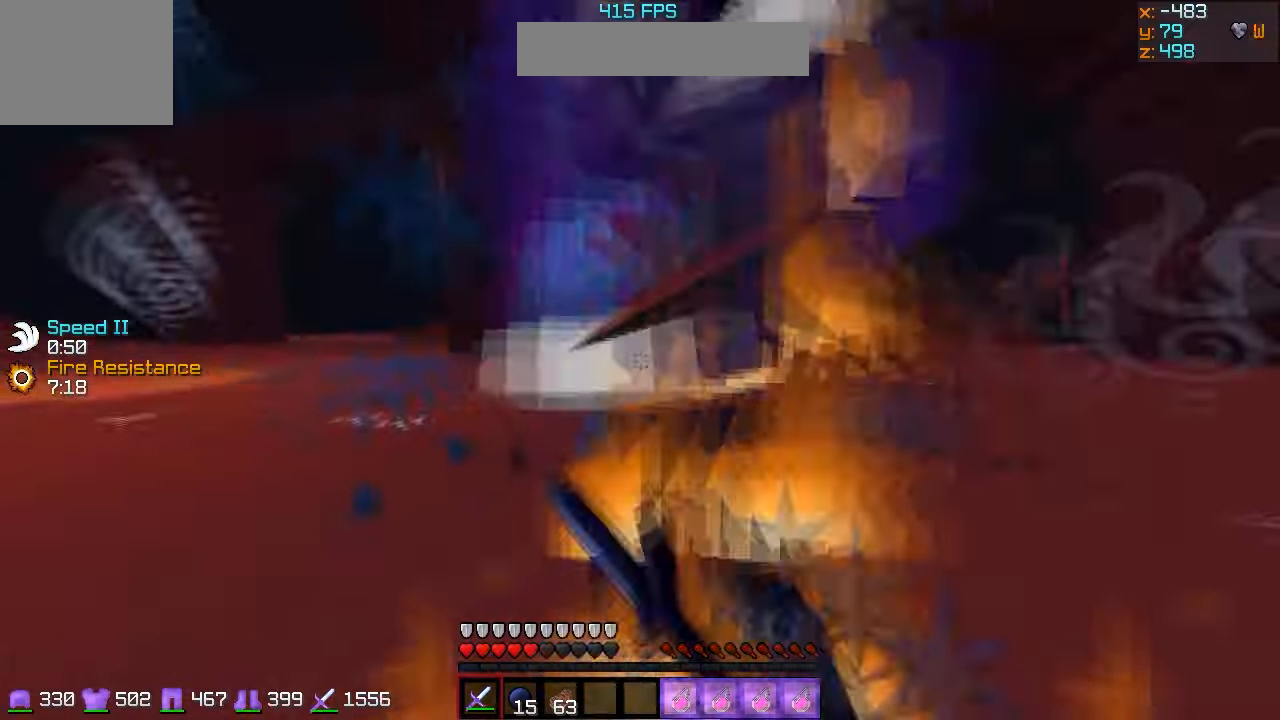
{"keys": ["d", "w"], "events": [[267, "w", "up"], [300, "a", "up"], [367, "d", "down"], [467, "w", "down"]]}
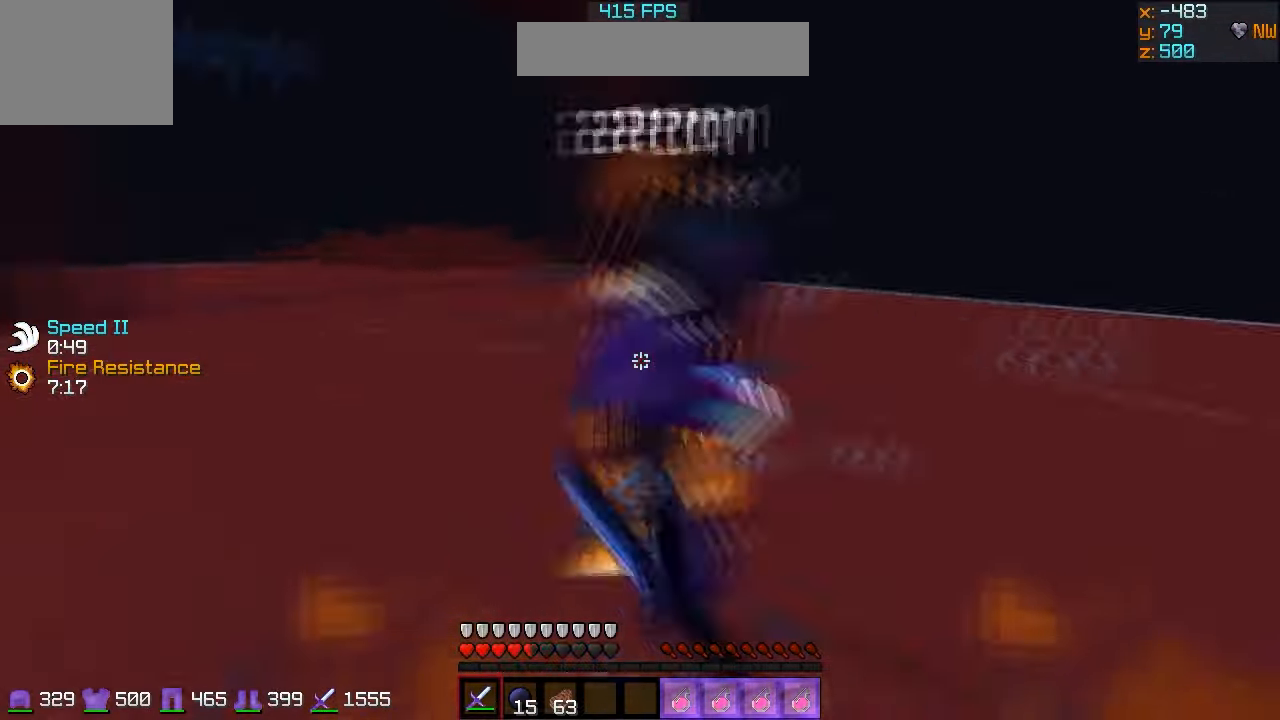
{"keys": ["d", "w"], "events": []}
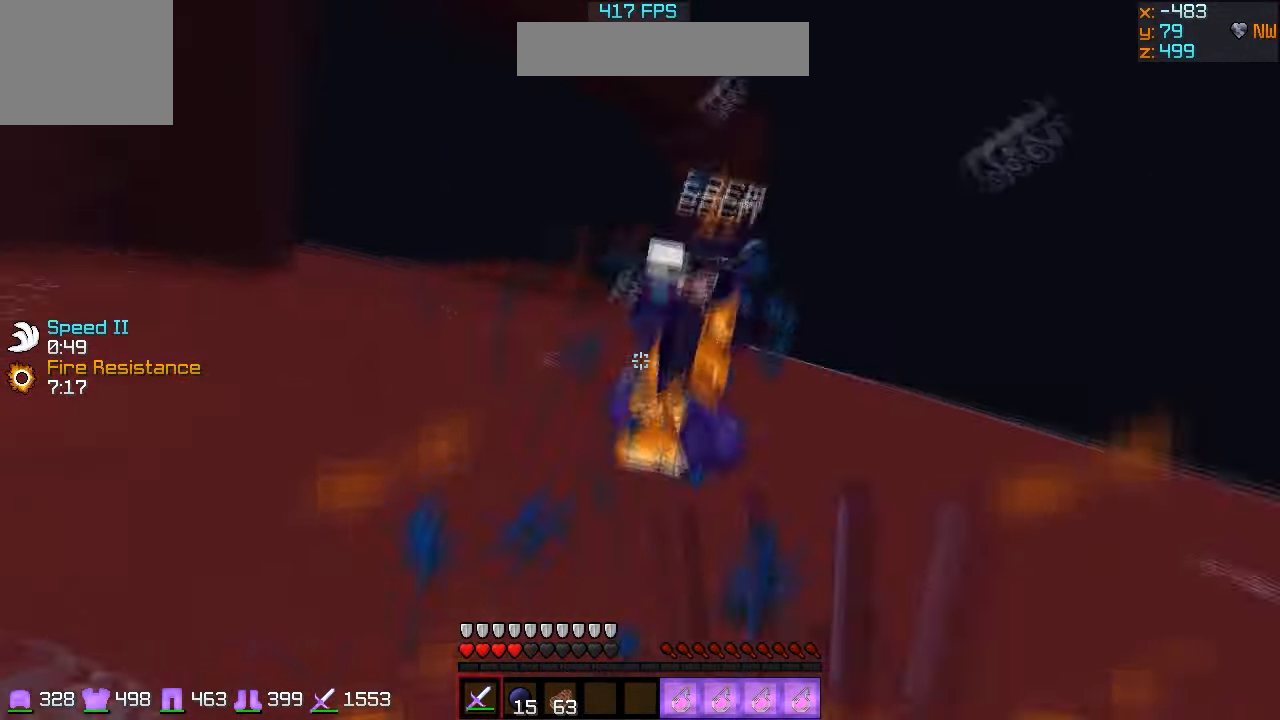
{"keys": ["a", "w"], "events": [[100, "d", "up"], [334, "a", "down"]]}
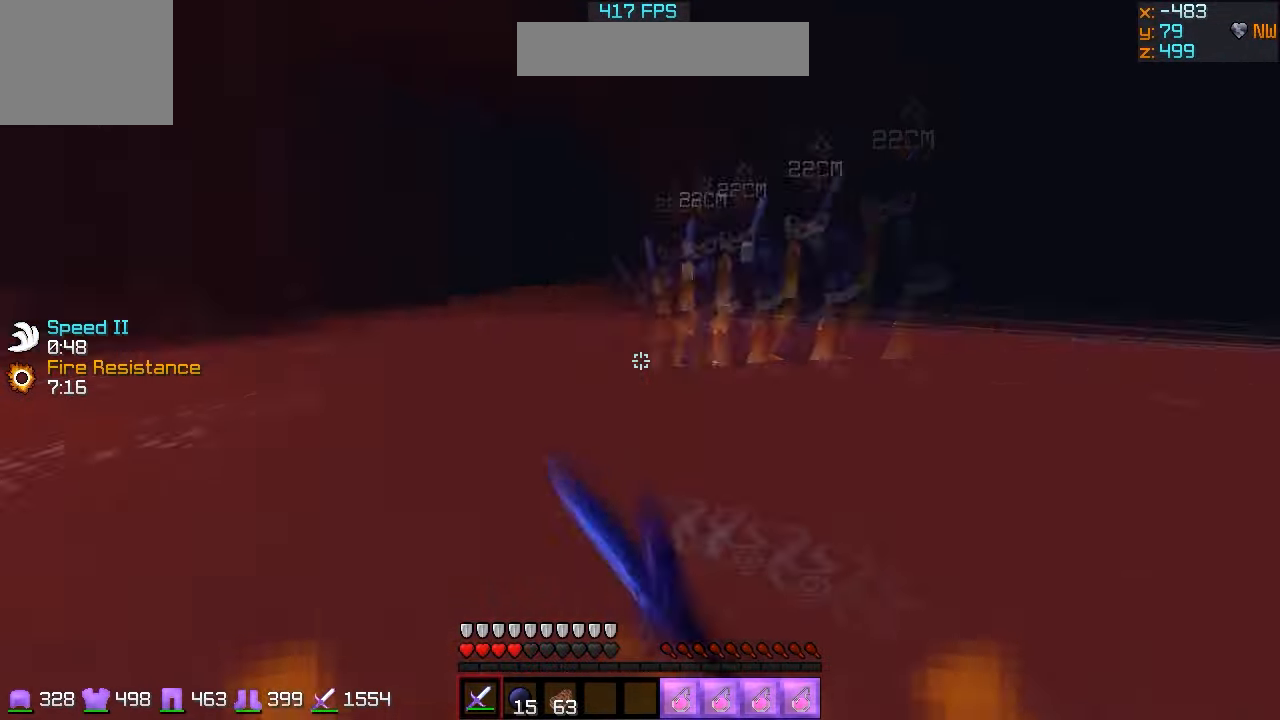
{"keys": [], "events": [[134, "a", "up"], [434, "w", "up"]]}
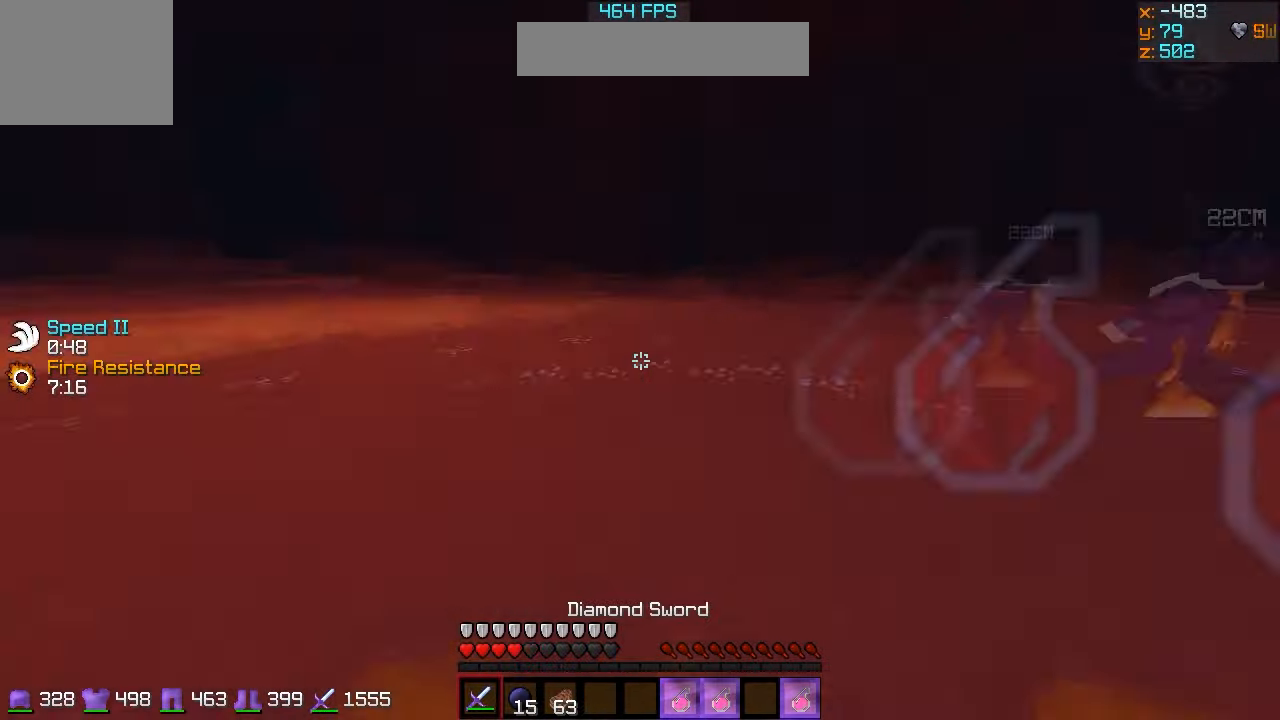
{"keys": ["a", "w"], "events": [[34, "a", "down"], [234, "w", "down"]]}